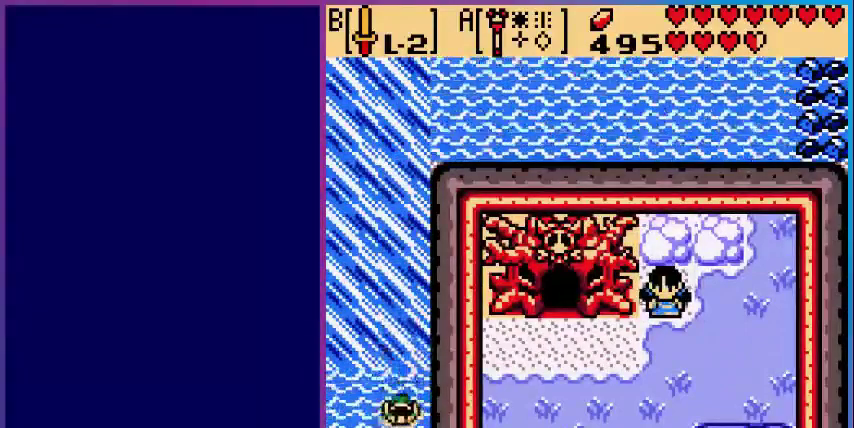
Gameplay with a controller (Nintendo layout); each line is a JSON object with the inputs held at the frame after it. "events" lists button and stick changes between this image and that frame as [ms after this image, input, new state], when the widget could be followed in between. Not read: L3 R3.
{"buttons": ["DPAD_DOWN"], "events": [[320, "A", "up"]]}
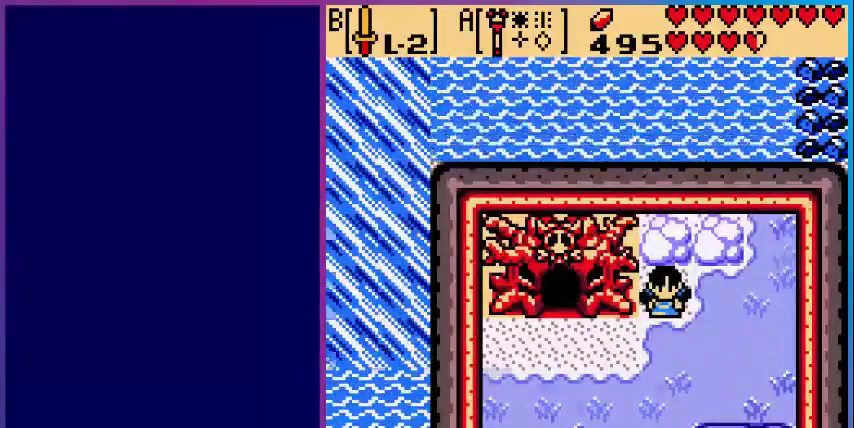
{"buttons": [], "events": [[320, "DPAD_DOWN", "up"]]}
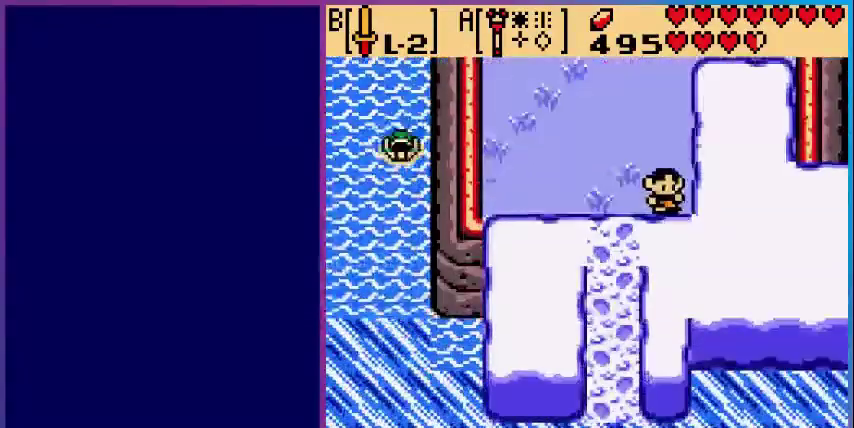
{"buttons": ["A", "DPAD_DOWN"], "events": [[40, "DPAD_DOWN", "down"], [520, "A", "down"]]}
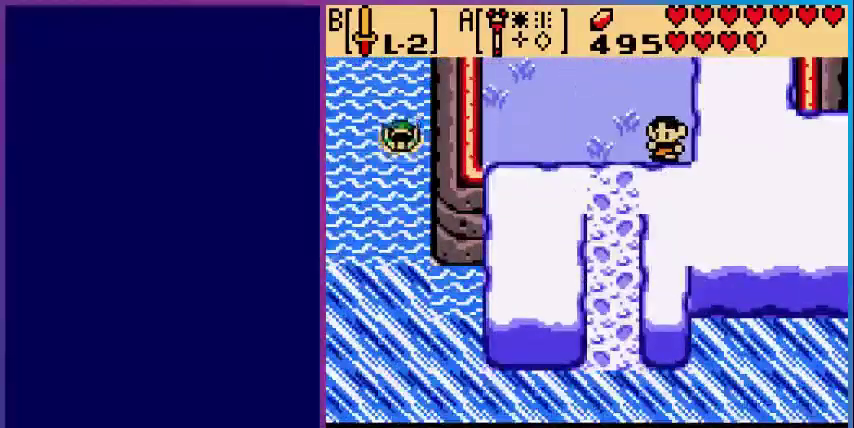
{"buttons": ["DPAD_DOWN"], "events": [[280, "A", "up"]]}
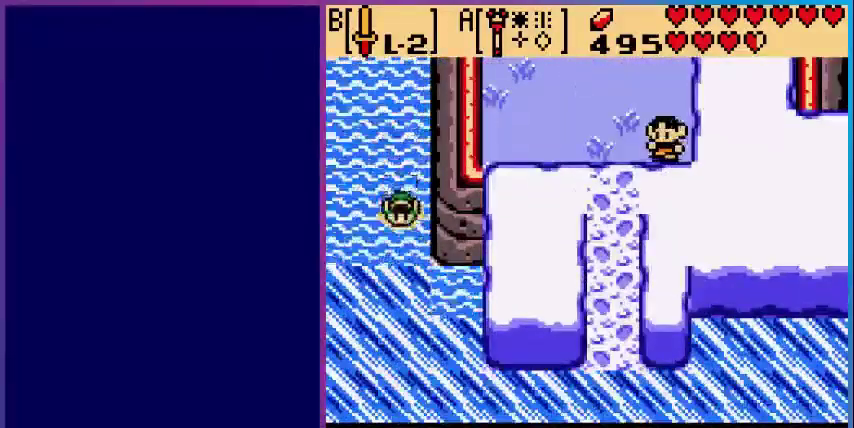
{"buttons": ["DPAD_DOWN"], "events": [[40, "A", "down"], [400, "A", "up"]]}
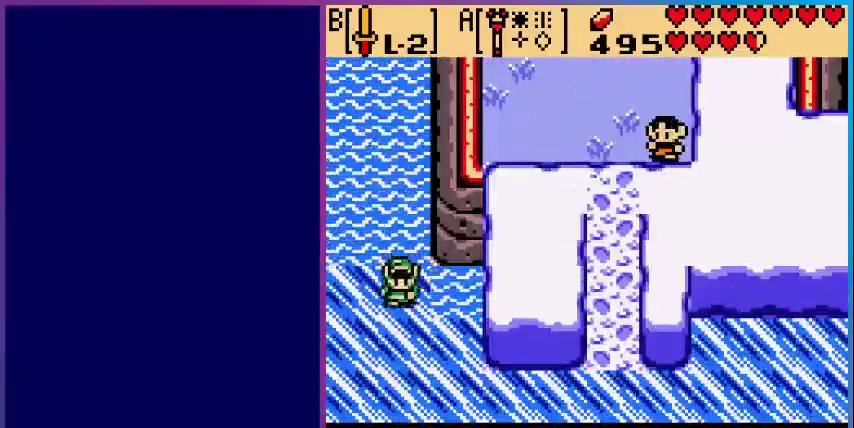
{"buttons": ["DPAD_DOWN", "DPAD_RIGHT"], "events": [[280, "DPAD_RIGHT", "down"]]}
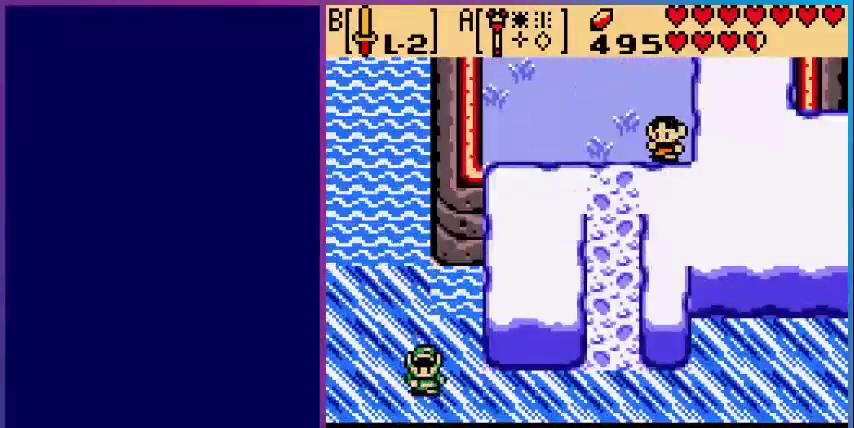
{"buttons": ["DPAD_RIGHT"], "events": [[480, "DPAD_DOWN", "up"]]}
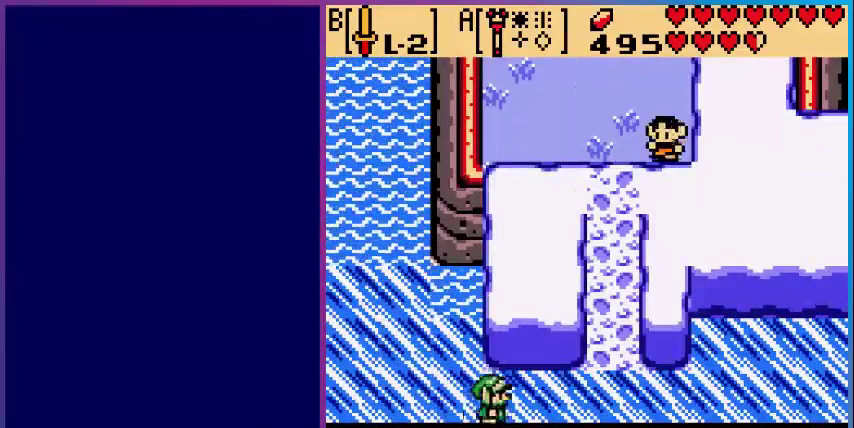
{"buttons": ["DPAD_UP"], "events": [[80, "DPAD_UP", "down"], [400, "DPAD_RIGHT", "up"]]}
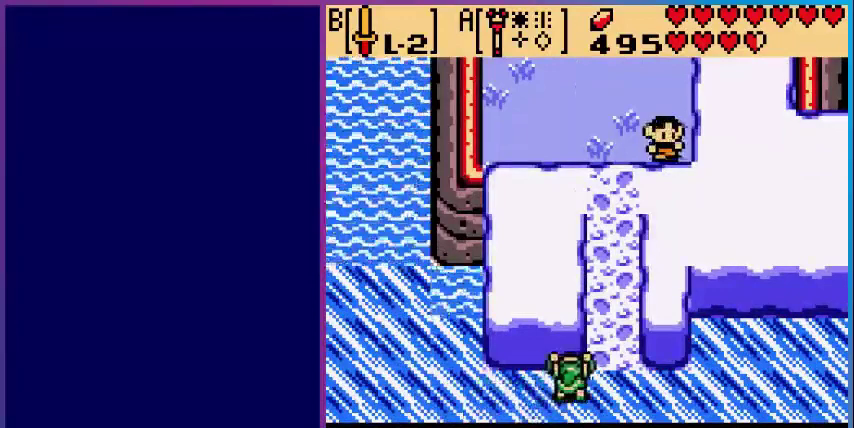
{"buttons": ["DPAD_RIGHT"], "events": [[440, "DPAD_RIGHT", "down"], [520, "DPAD_UP", "up"]]}
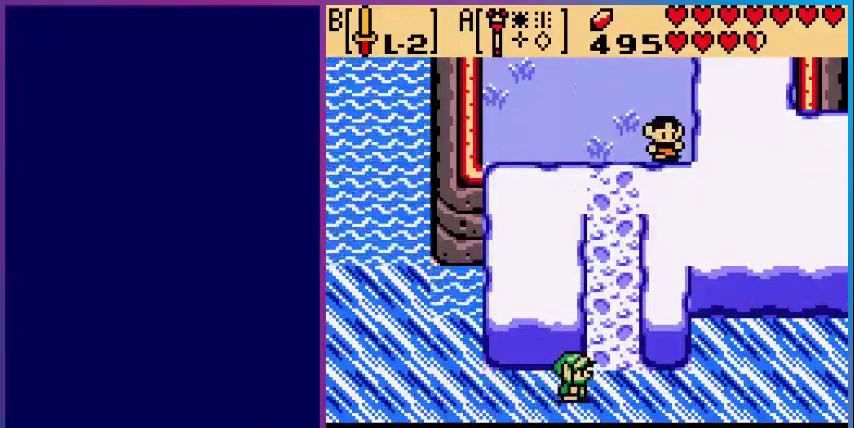
{"buttons": ["DPAD_UP"], "events": [[240, "DPAD_RIGHT", "up"], [240, "DPAD_UP", "down"]]}
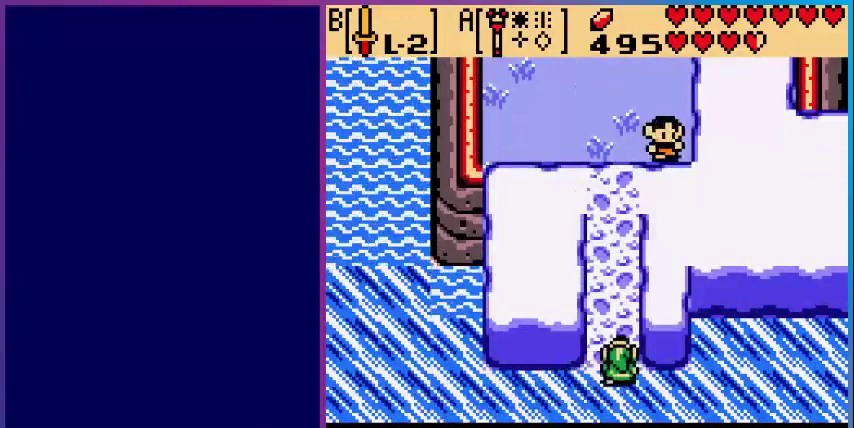
{"buttons": ["DPAD_UP"], "events": []}
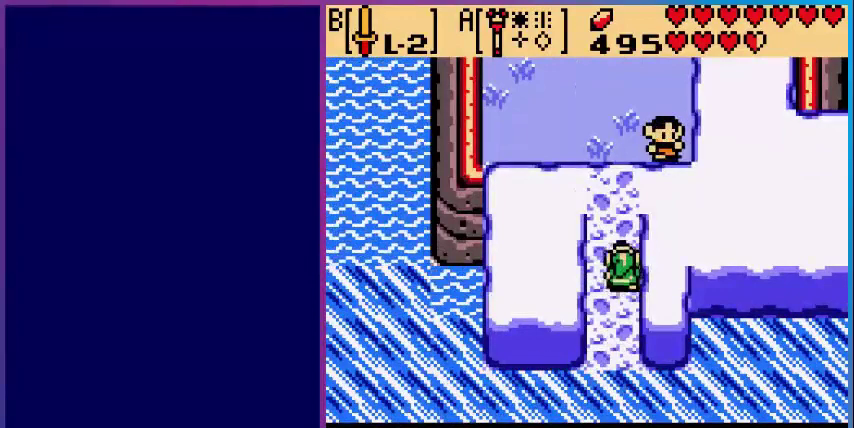
{"buttons": ["DPAD_UP"], "events": []}
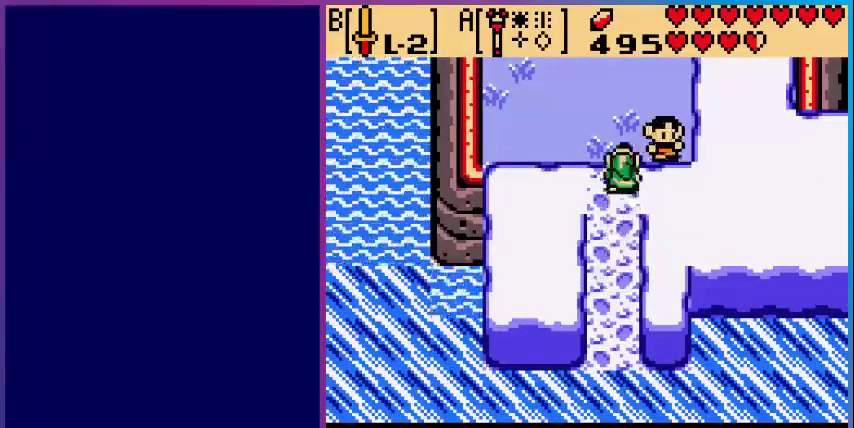
{"buttons": [], "events": [[160, "DPAD_RIGHT", "down"], [160, "DPAD_UP", "up"], [320, "A", "down"], [320, "DPAD_RIGHT", "up"], [440, "A", "up"]]}
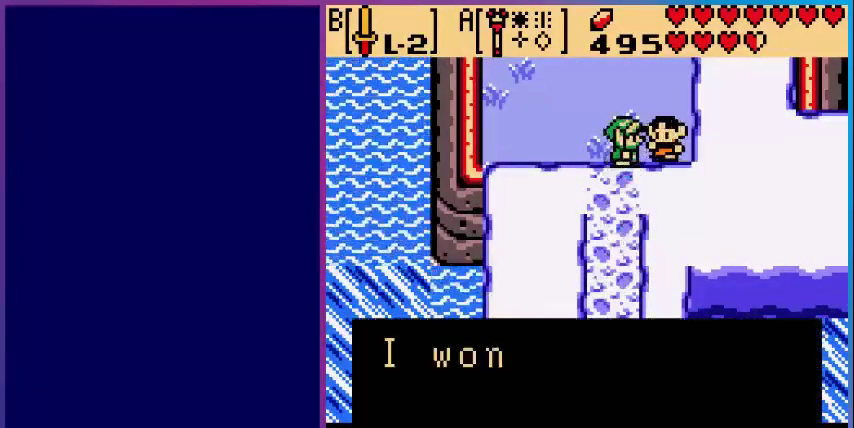
{"buttons": [], "events": []}
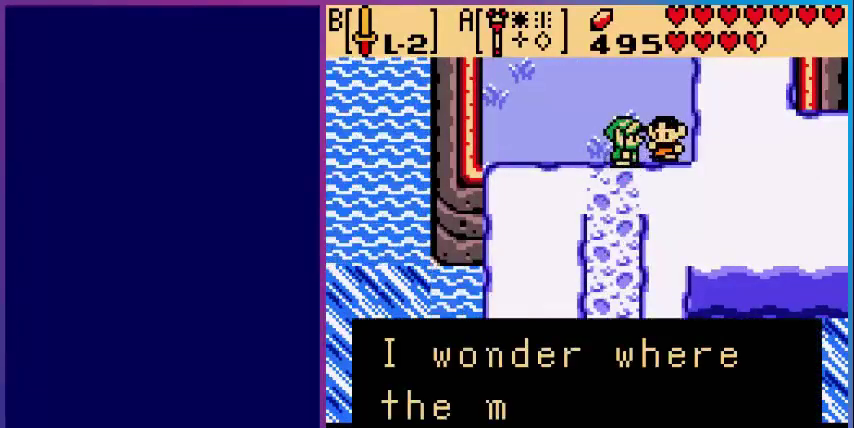
{"buttons": [], "events": []}
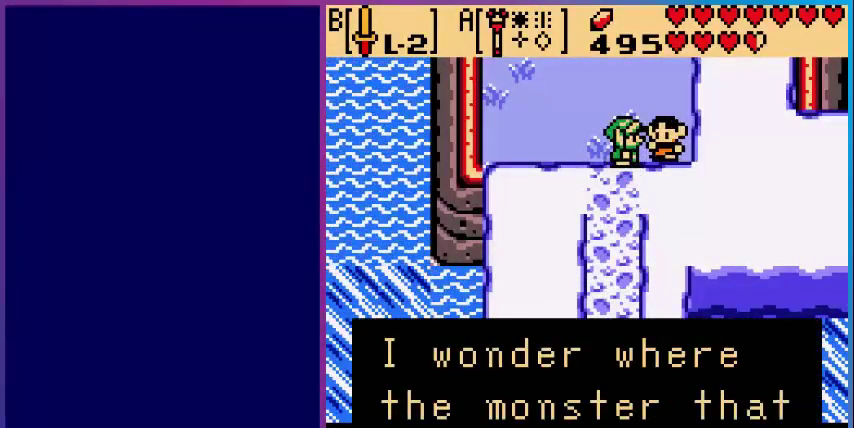
{"buttons": [], "events": [[160, "A", "down"], [320, "A", "up"]]}
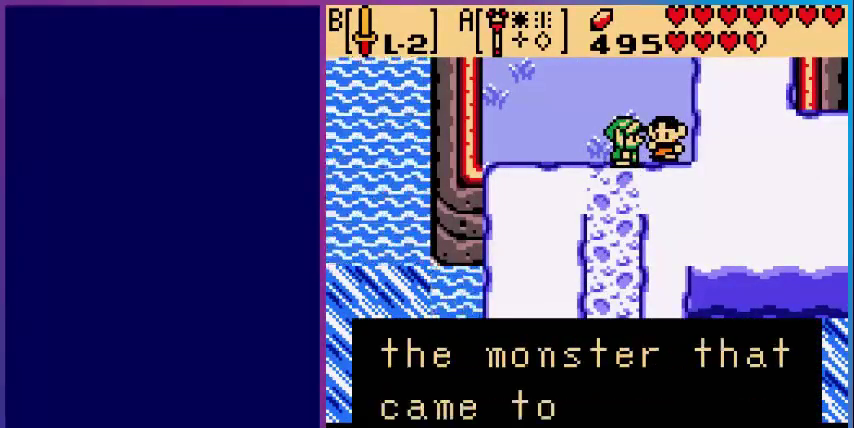
{"buttons": [], "events": []}
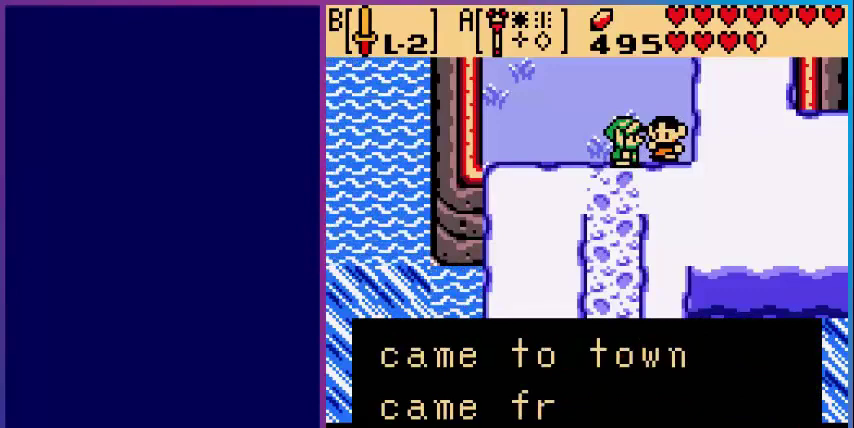
{"buttons": [], "events": []}
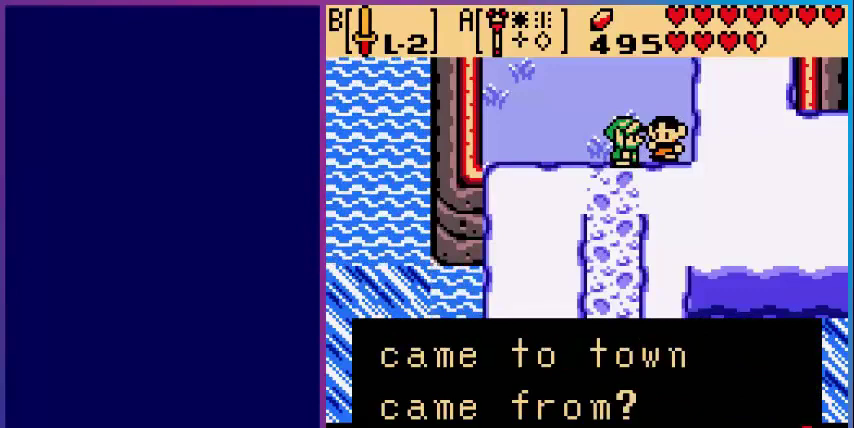
{"buttons": ["DPAD_UP"], "events": [[120, "A", "down"], [280, "DPAD_UP", "down"], [320, "A", "up"]]}
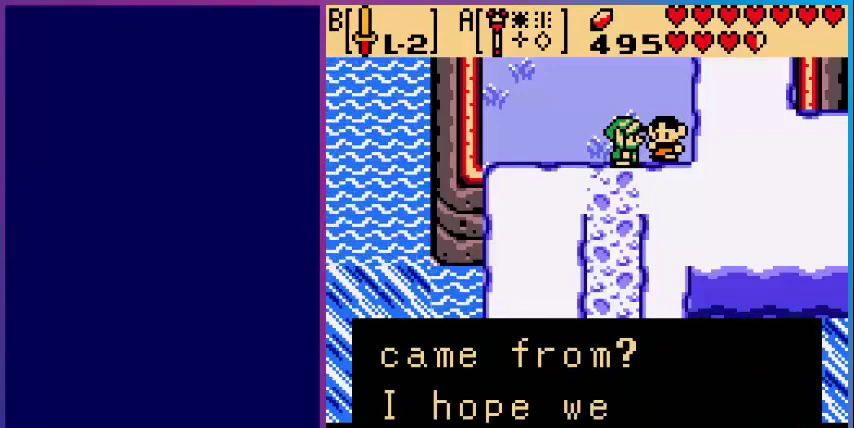
{"buttons": [], "events": [[80, "DPAD_UP", "up"]]}
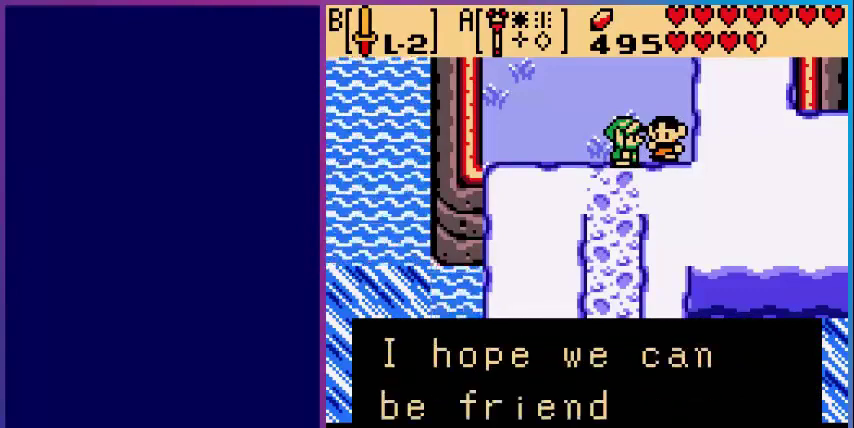
{"buttons": [], "events": []}
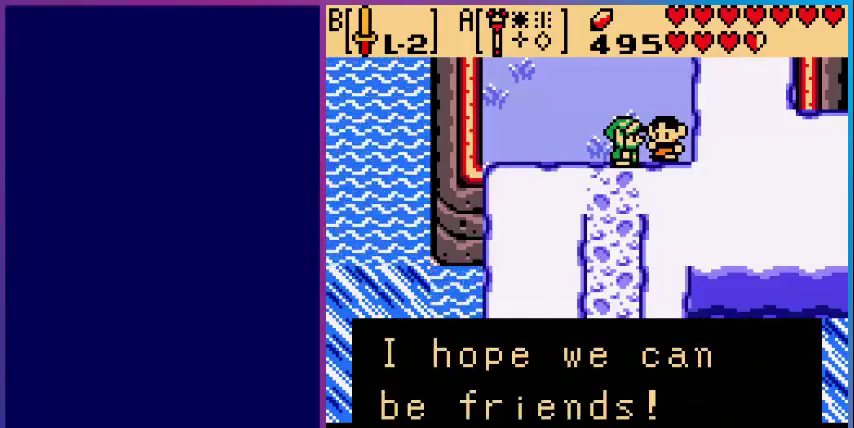
{"buttons": ["DPAD_UP"], "events": [[400, "A", "down"], [480, "A", "up"], [480, "DPAD_UP", "down"]]}
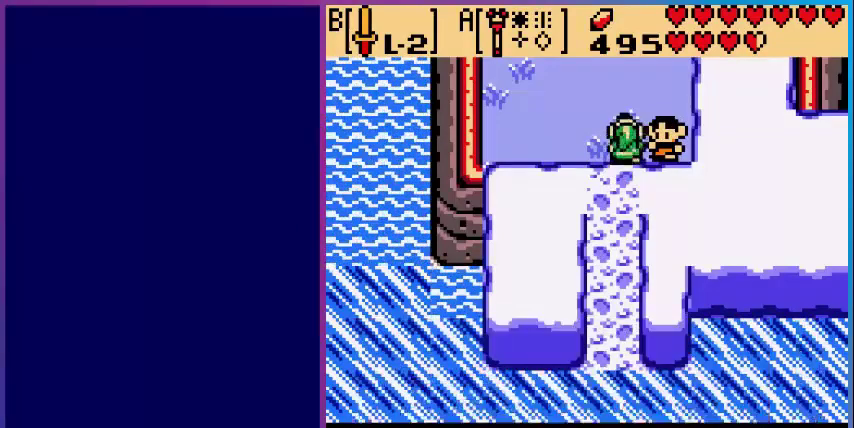
{"buttons": ["DPAD_UP"], "events": []}
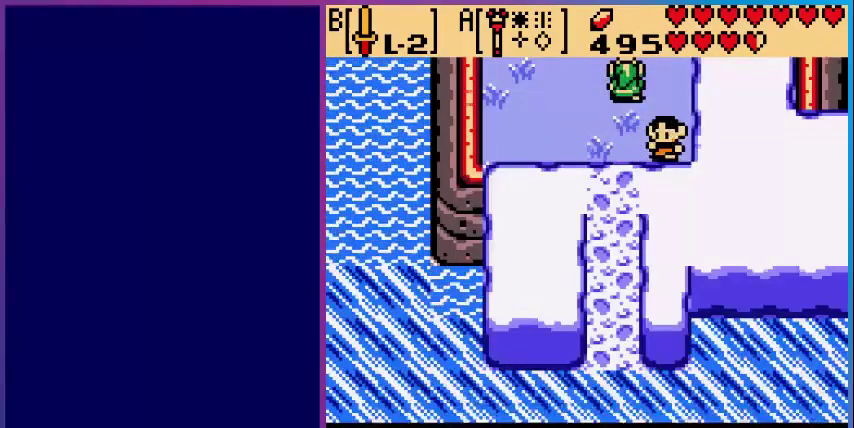
{"buttons": [], "events": [[160, "DPAD_UP", "up"]]}
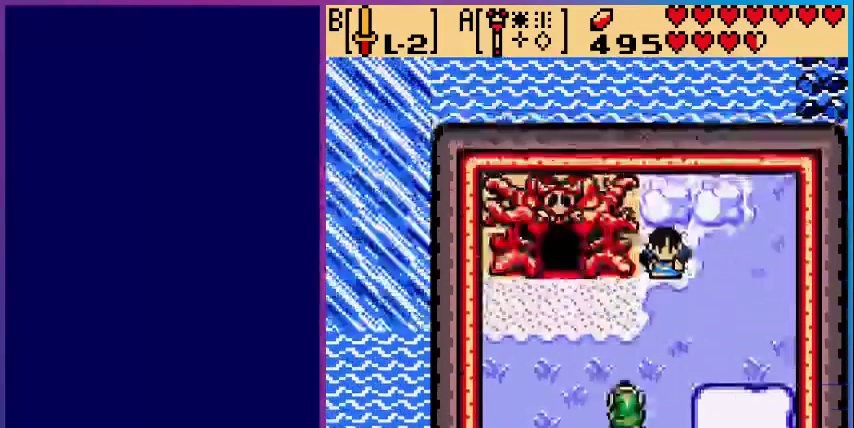
{"buttons": ["DPAD_UP"], "events": [[200, "DPAD_RIGHT", "down"], [360, "DPAD_UP", "down"], [400, "DPAD_RIGHT", "up"]]}
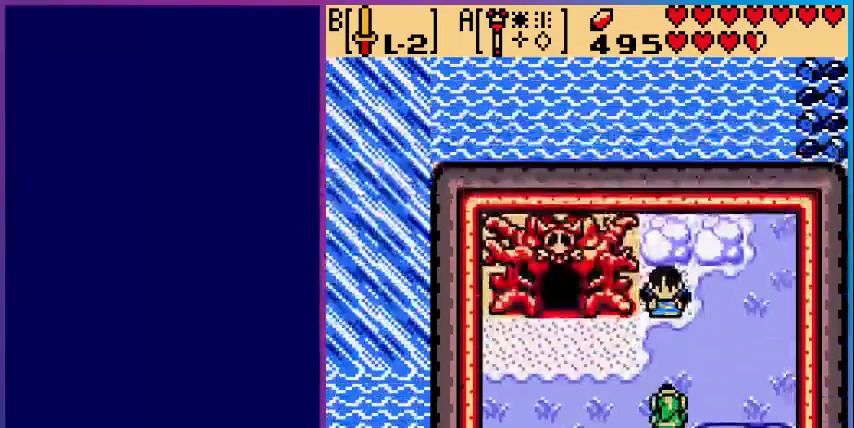
{"buttons": ["A", "DPAD_UP"], "events": [[480, "A", "down"]]}
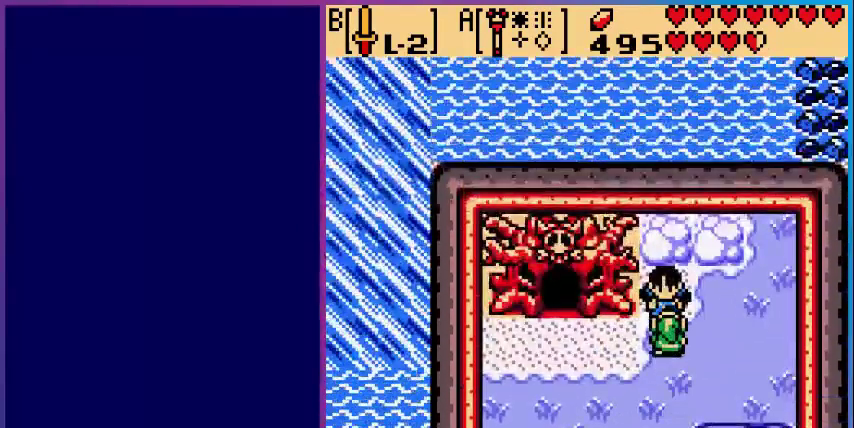
{"buttons": [], "events": [[40, "DPAD_UP", "up"], [200, "A", "up"]]}
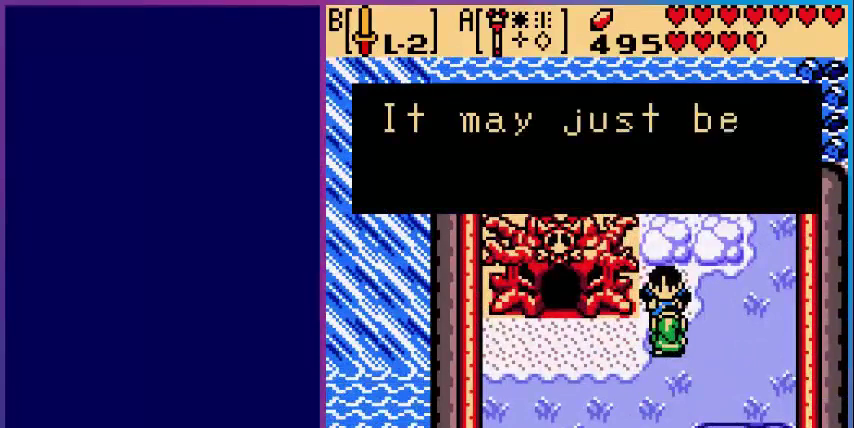
{"buttons": [], "events": []}
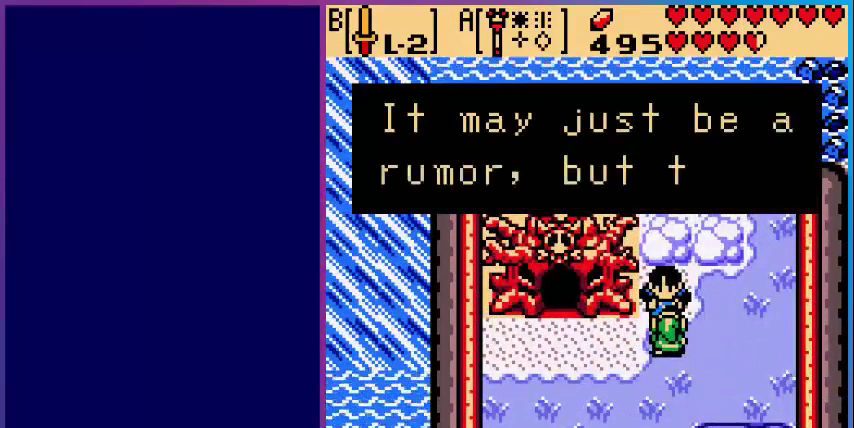
{"buttons": [], "events": []}
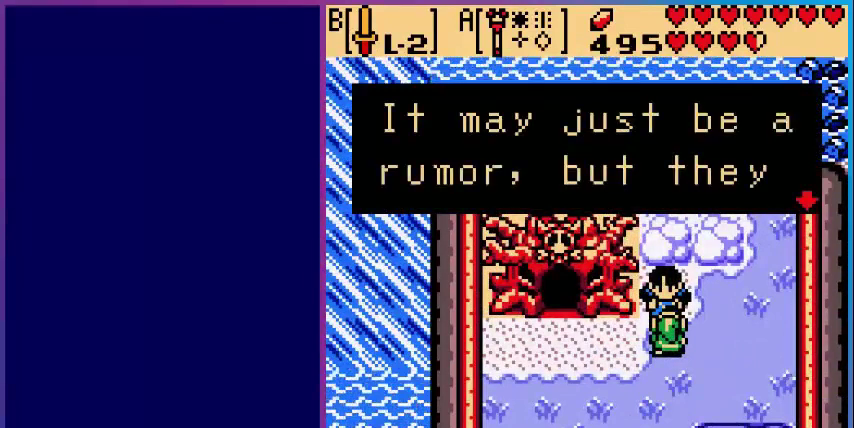
{"buttons": [], "events": [[160, "A", "down"], [320, "A", "up"]]}